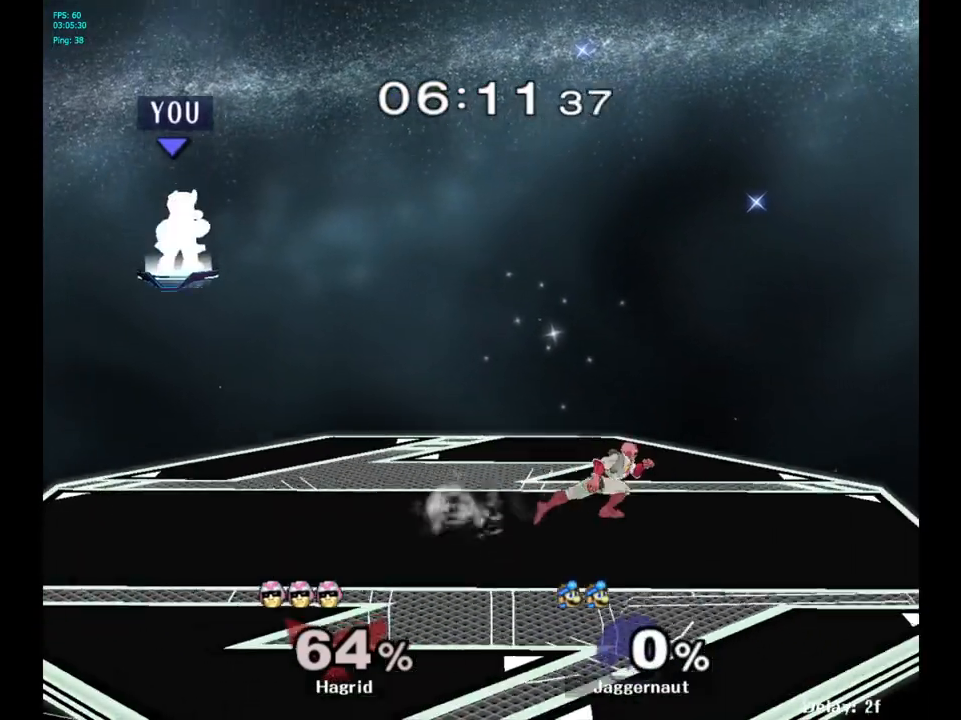
Gameplay with a controller (Nintendo layout); each line is a JSON object with the inputs held at the frame after it. "events" lists button and stick changes between this image and that frame as [ms after this image, input, new state], when the widget could be followed in between. Not read: L3 R3.
{"buttons": [], "left_stick": "right", "right_stick": "center", "events": []}
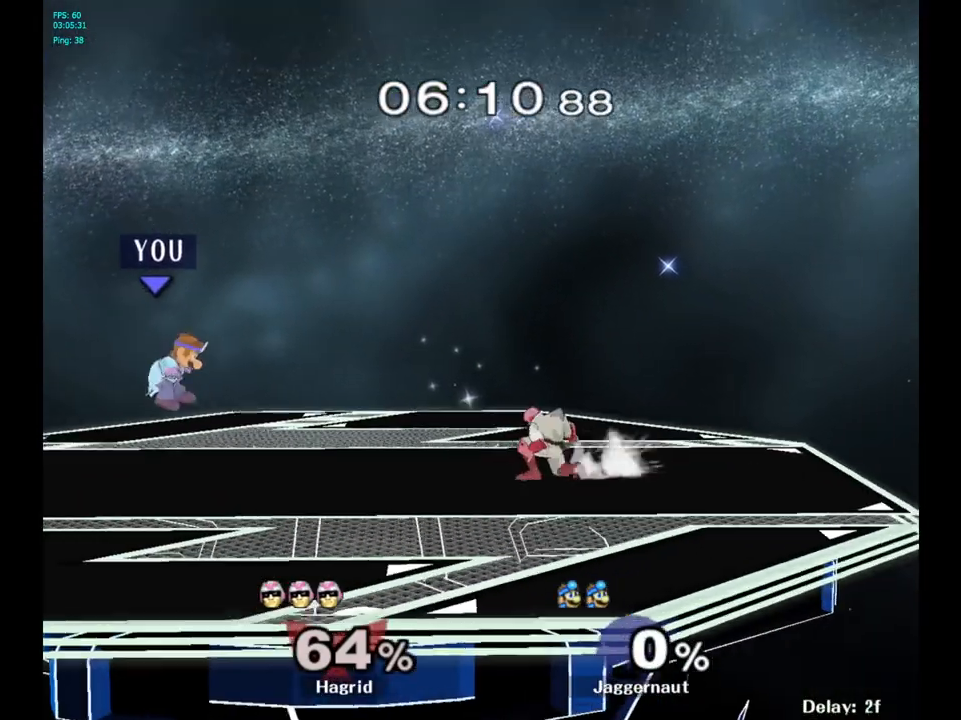
{"buttons": [], "left_stick": "right", "right_stick": "center", "events": [[133, "left_stick", "center"], [267, "left_stick", "right"]]}
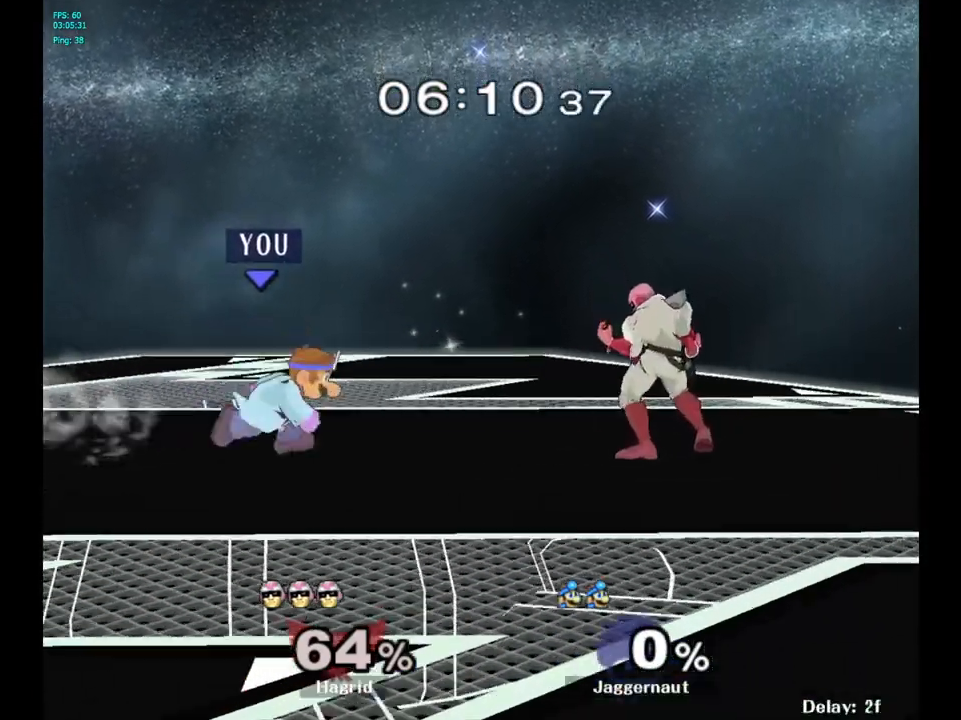
{"buttons": ["A", "Y"], "left_stick": "up", "right_stick": "center", "events": [[350, "Y", "down"], [417, "left_stick", "up"], [500, "A", "down"]]}
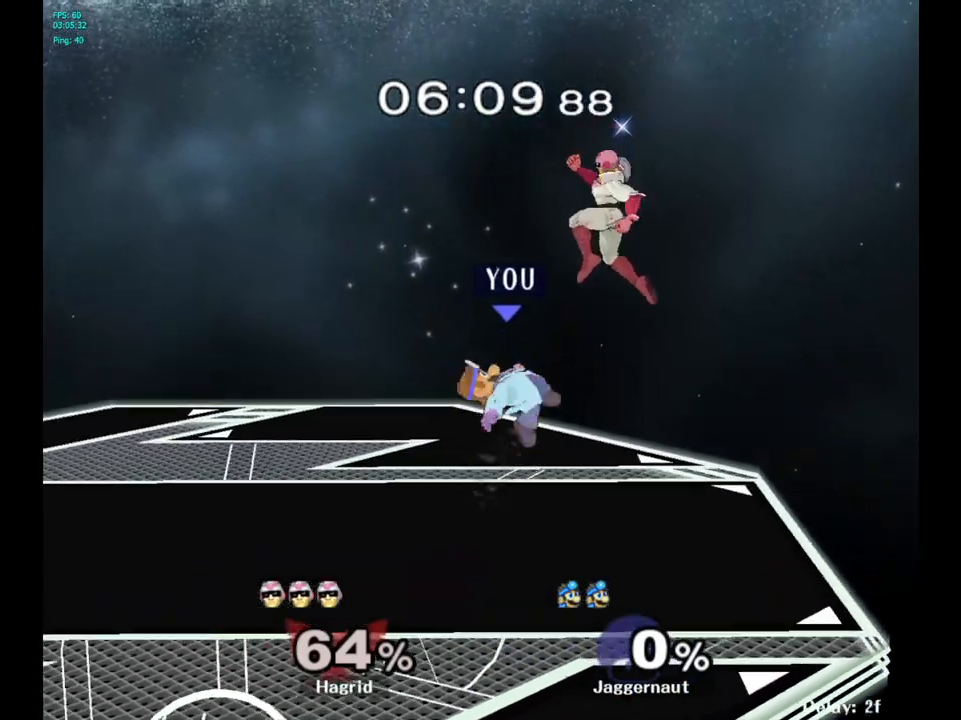
{"buttons": [], "left_stick": "up-left", "right_stick": "center", "events": [[167, "left_stick", "up-left"], [217, "Y", "up"], [250, "A", "up"]]}
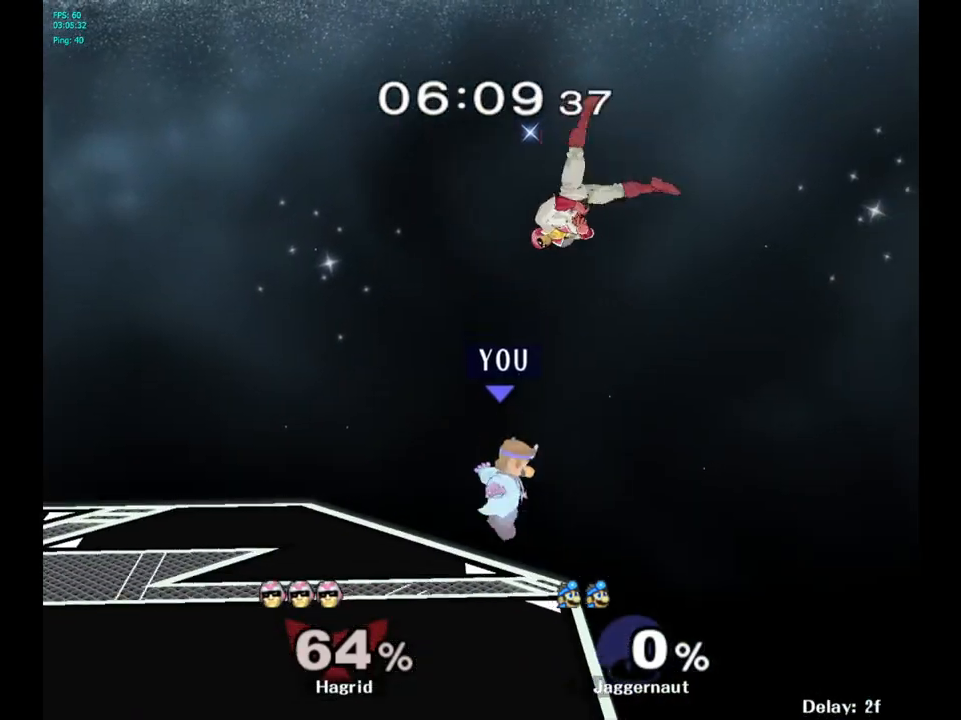
{"buttons": ["R1"], "left_stick": "center", "right_stick": "center", "events": [[283, "R1", "down"], [300, "left_stick", "center"]]}
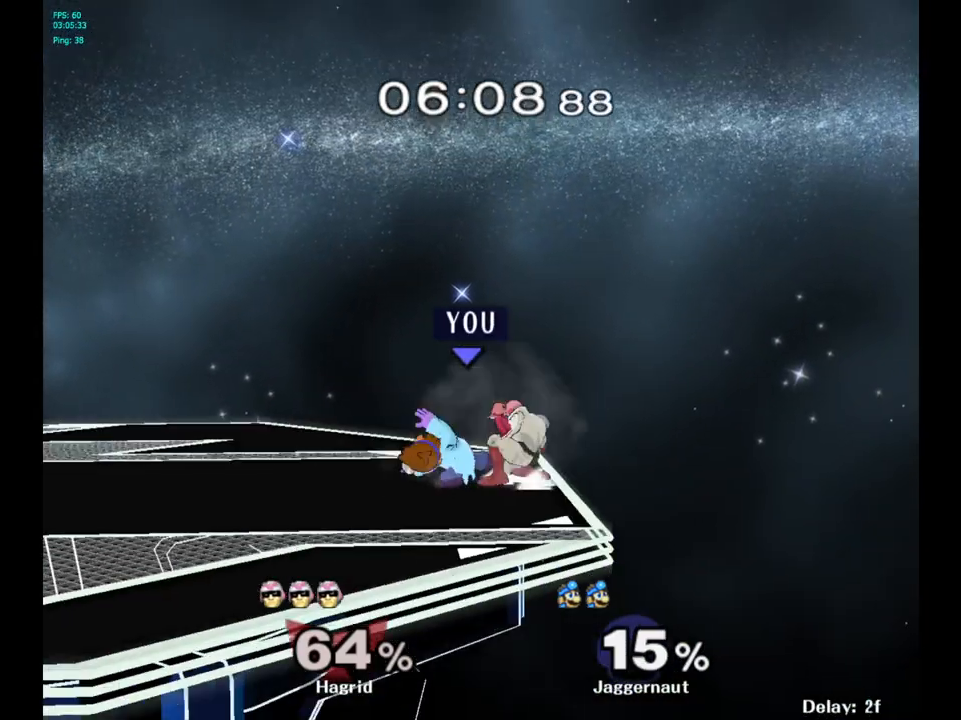
{"buttons": ["R1"], "left_stick": "center", "right_stick": "center", "events": [[250, "A", "down"], [400, "A", "up"]]}
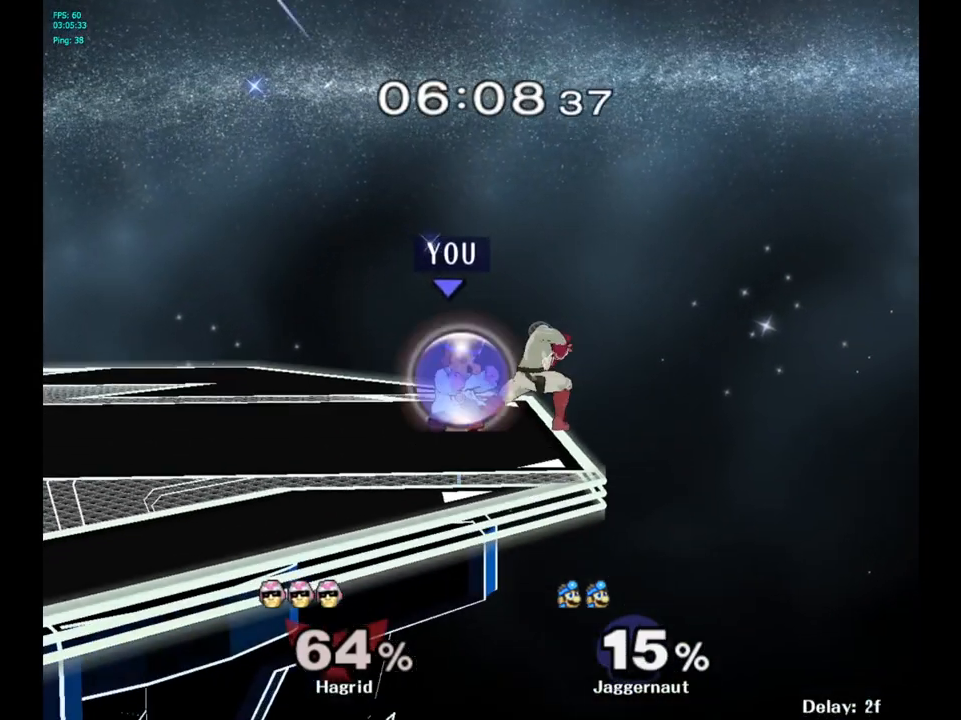
{"buttons": ["A", "R1"], "left_stick": "center", "right_stick": "center", "events": [[400, "A", "down"]]}
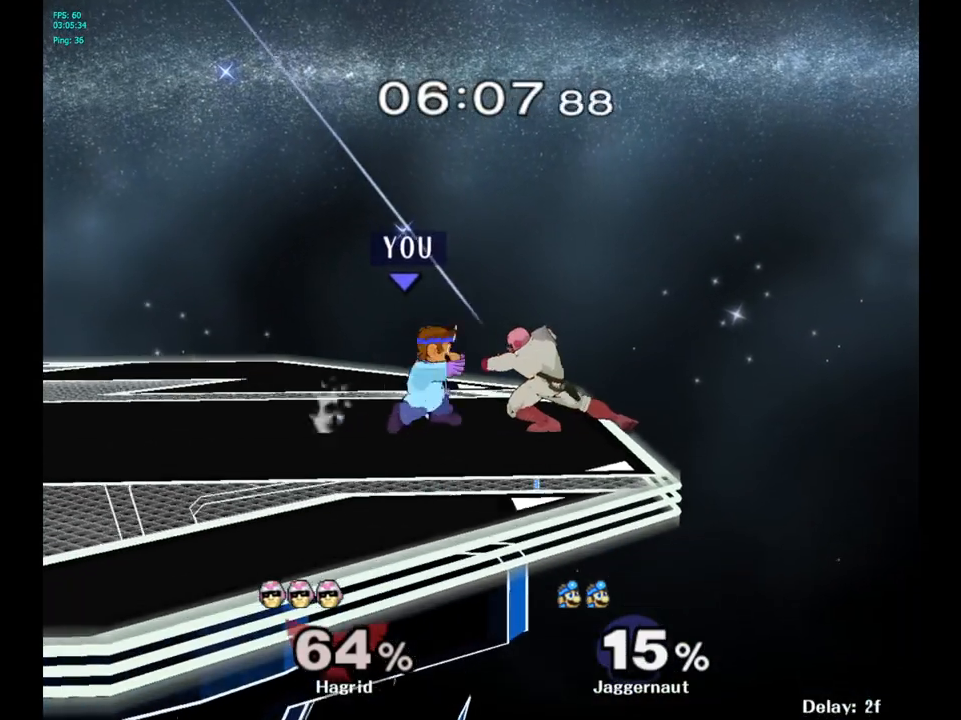
{"buttons": ["A"], "left_stick": "center", "right_stick": "center", "events": [[33, "A", "up"], [283, "R1", "up"], [467, "A", "down"]]}
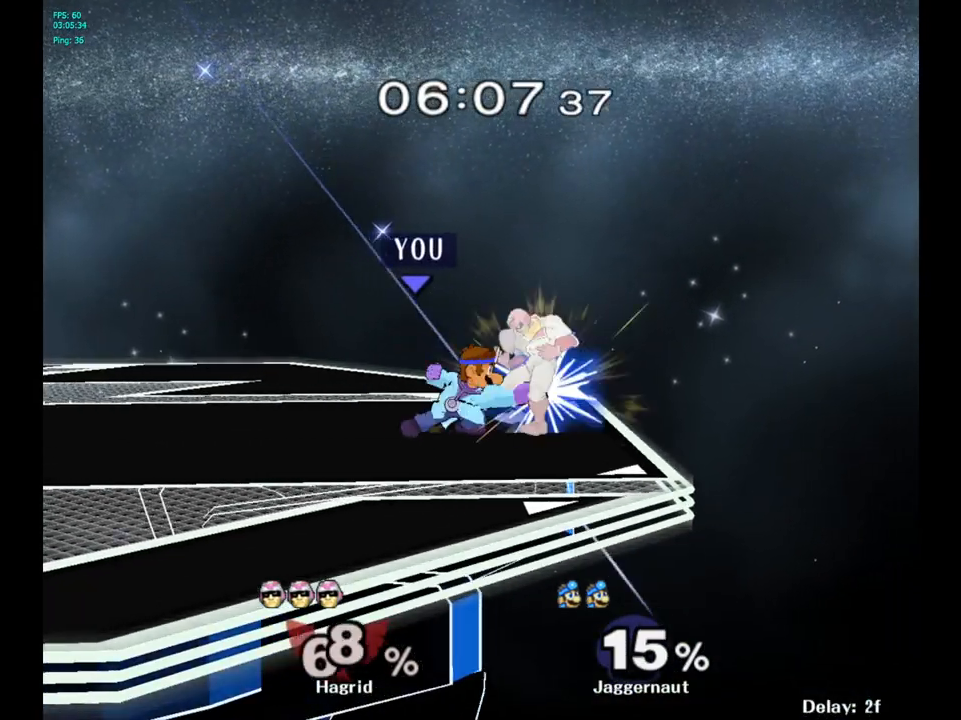
{"buttons": ["A"], "left_stick": "center", "right_stick": "center", "events": [[117, "A", "up"], [250, "A", "down"], [367, "A", "up"], [433, "A", "down"]]}
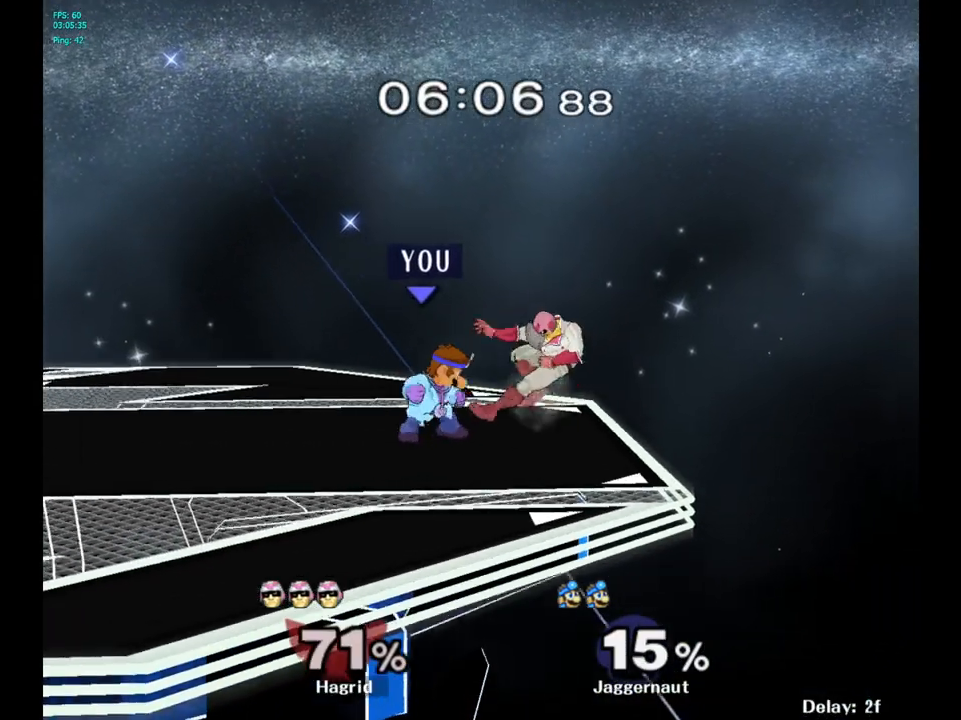
{"buttons": [], "left_stick": "center", "right_stick": "center", "events": [[50, "A", "up"], [100, "A", "down"], [200, "A", "up"]]}
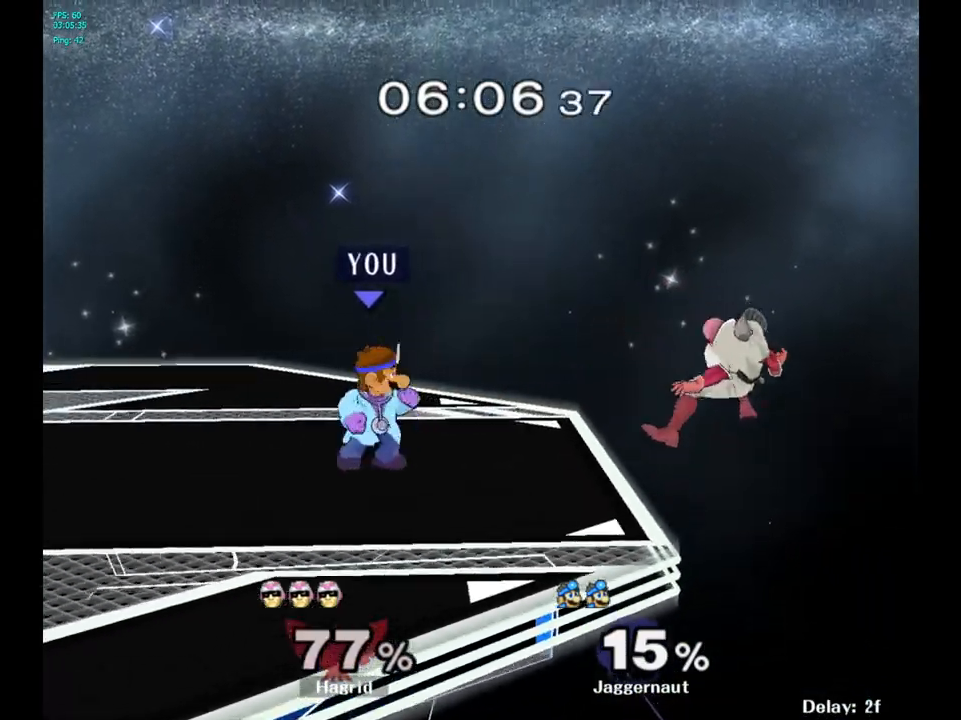
{"buttons": ["A"], "left_stick": "right", "right_stick": "center", "events": [[133, "left_stick", "right"], [417, "A", "down"]]}
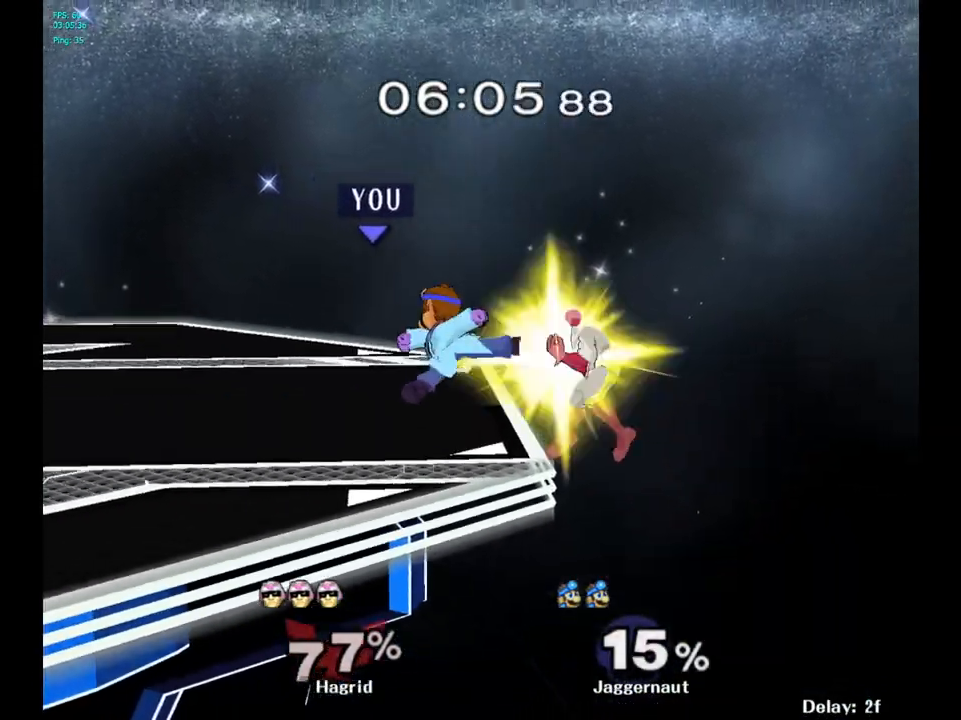
{"buttons": [], "left_stick": "left", "right_stick": "center", "events": [[67, "left_stick", "up-right"], [167, "A", "up"], [217, "left_stick", "center"], [500, "left_stick", "left"]]}
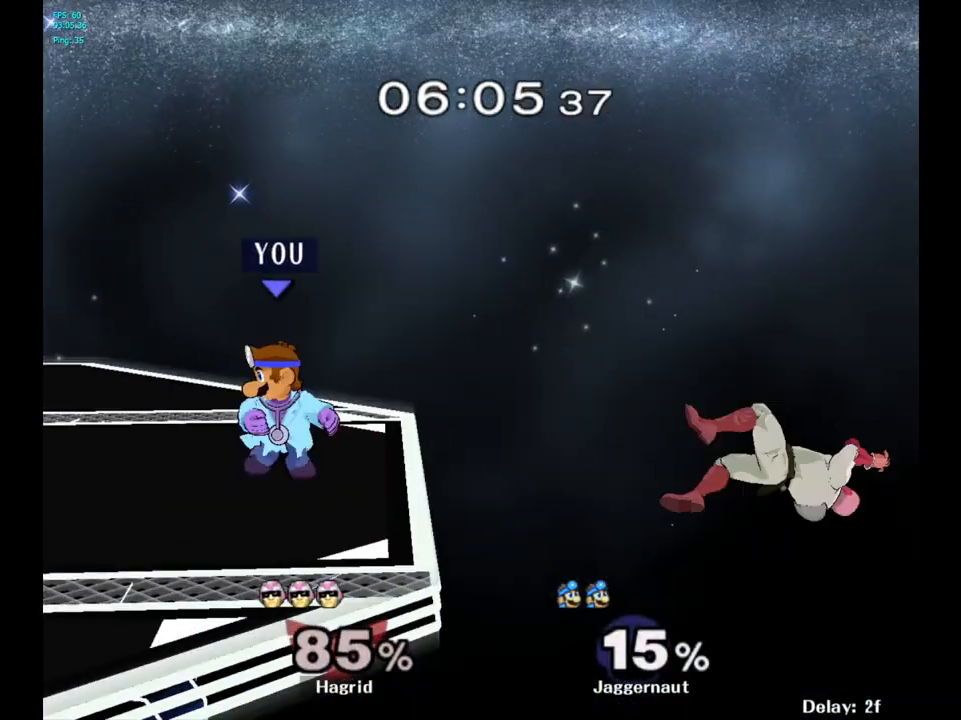
{"buttons": [], "left_stick": "center", "right_stick": "center", "events": [[133, "left_stick", "center"], [217, "Y", "down"], [233, "left_stick", "down-right"], [283, "R1", "down"], [450, "Y", "up"], [467, "R1", "up"], [467, "left_stick", "center"]]}
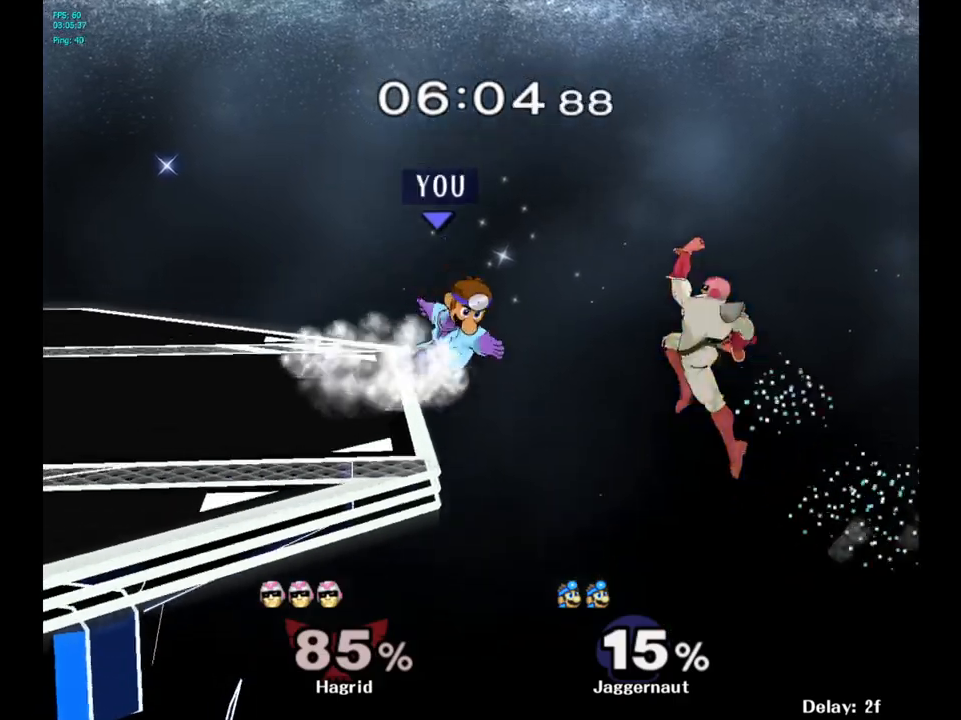
{"buttons": ["Y"], "left_stick": "center", "right_stick": "center", "events": [[383, "left_stick", "right"], [450, "left_stick", "left"], [483, "Y", "down"], [500, "left_stick", "center"]]}
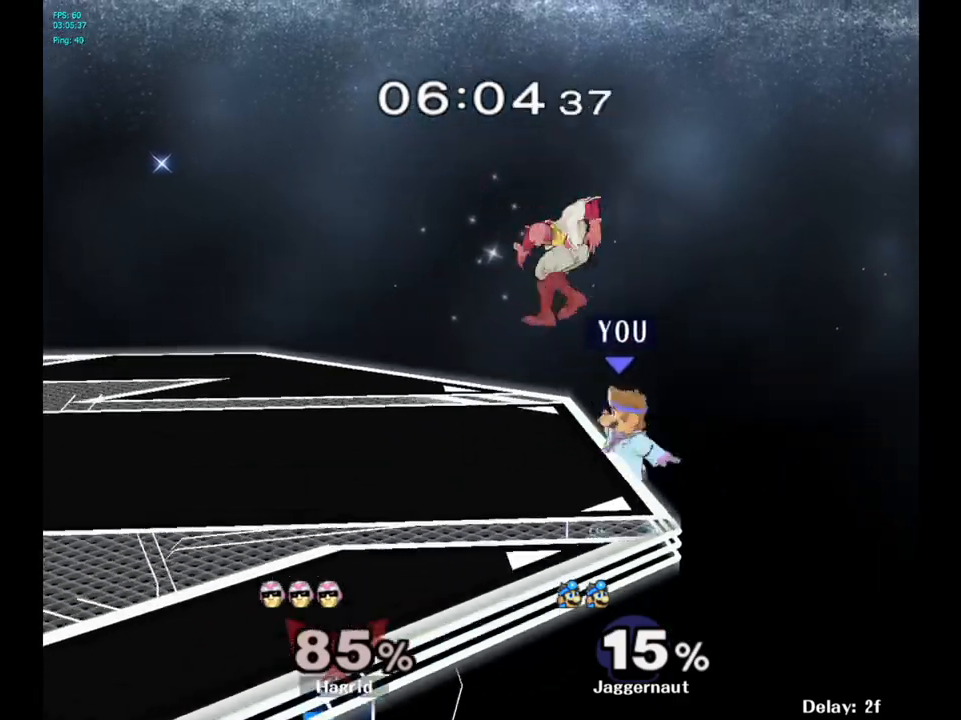
{"buttons": [], "left_stick": "left", "right_stick": "center", "events": [[67, "A", "down"], [183, "Y", "up"], [217, "left_stick", "left"], [283, "A", "up"]]}
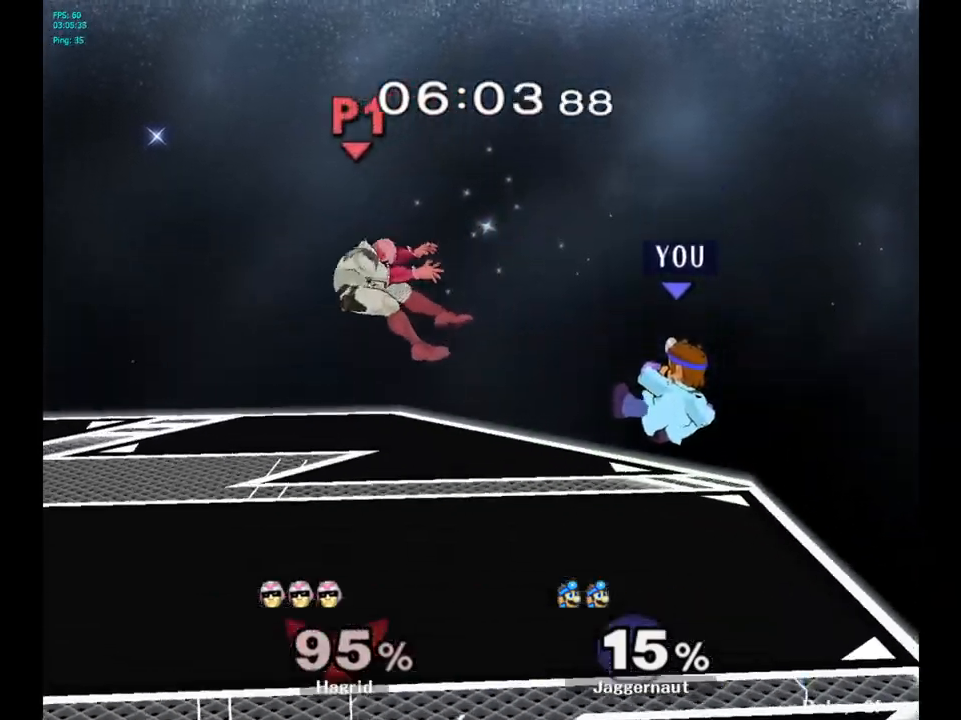
{"buttons": [], "left_stick": "left", "right_stick": "center", "events": [[133, "R1", "down"], [167, "left_stick", "down-left"], [283, "left_stick", "center"], [300, "R1", "up"], [400, "left_stick", "left"]]}
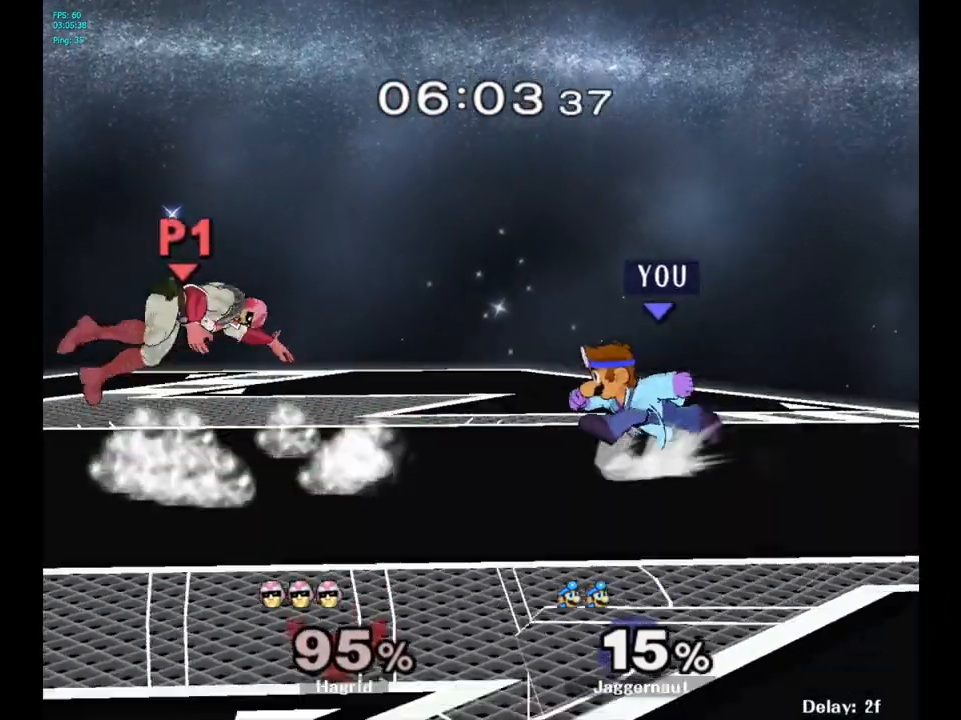
{"buttons": ["A"], "left_stick": "left", "right_stick": "center", "events": [[433, "A", "down"]]}
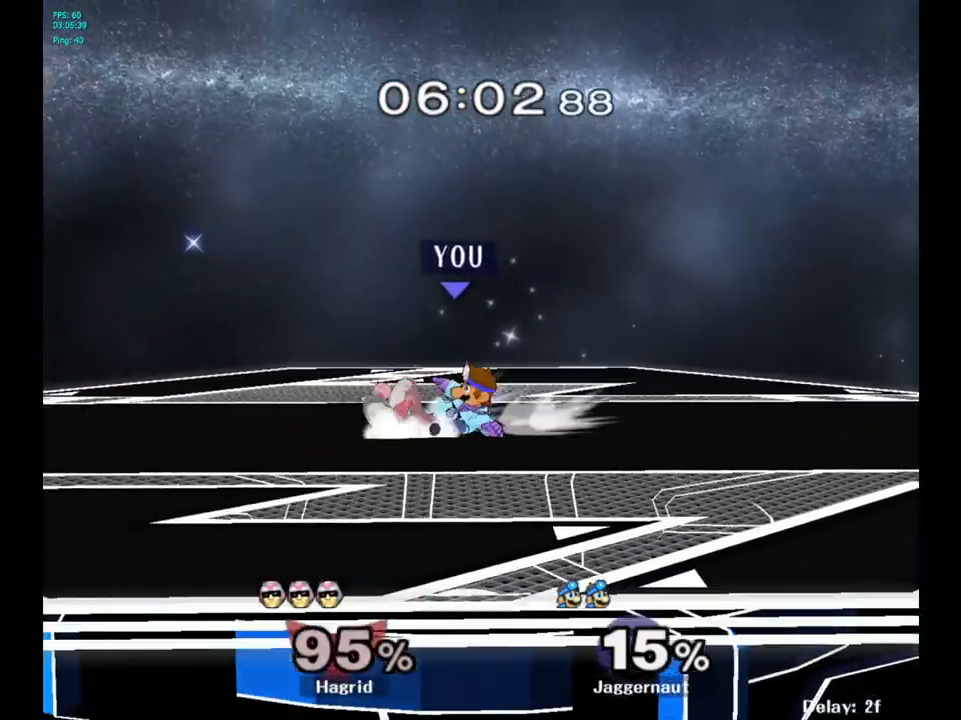
{"buttons": [], "left_stick": "center", "right_stick": "center", "events": [[83, "A", "up"], [117, "left_stick", "center"]]}
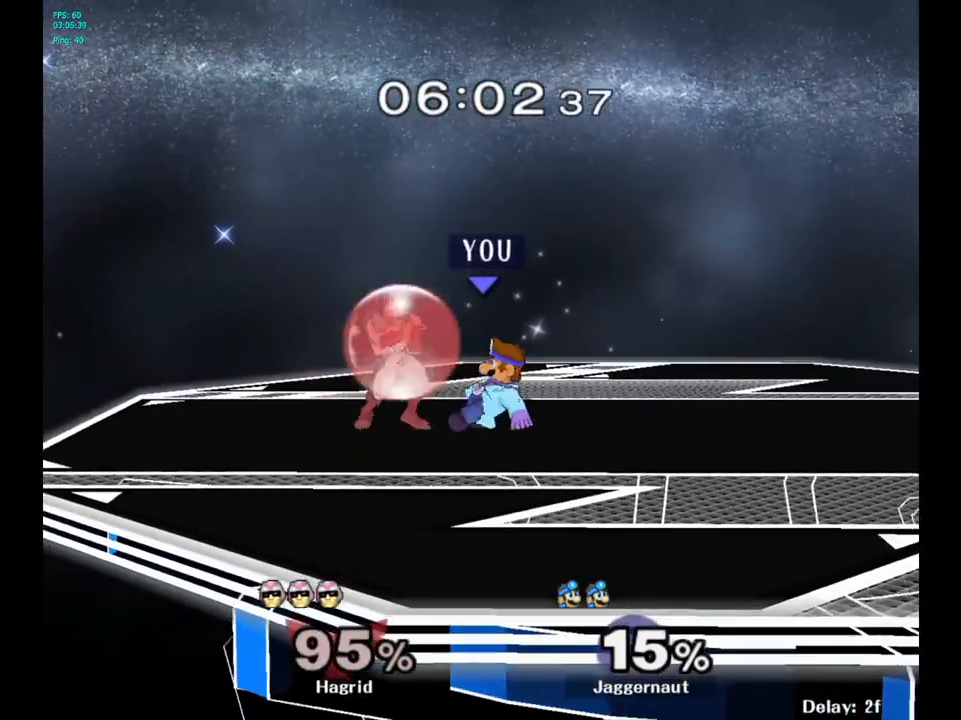
{"buttons": ["A"], "left_stick": "center", "right_stick": "center", "events": [[83, "A", "down"], [200, "A", "up"], [400, "A", "down"]]}
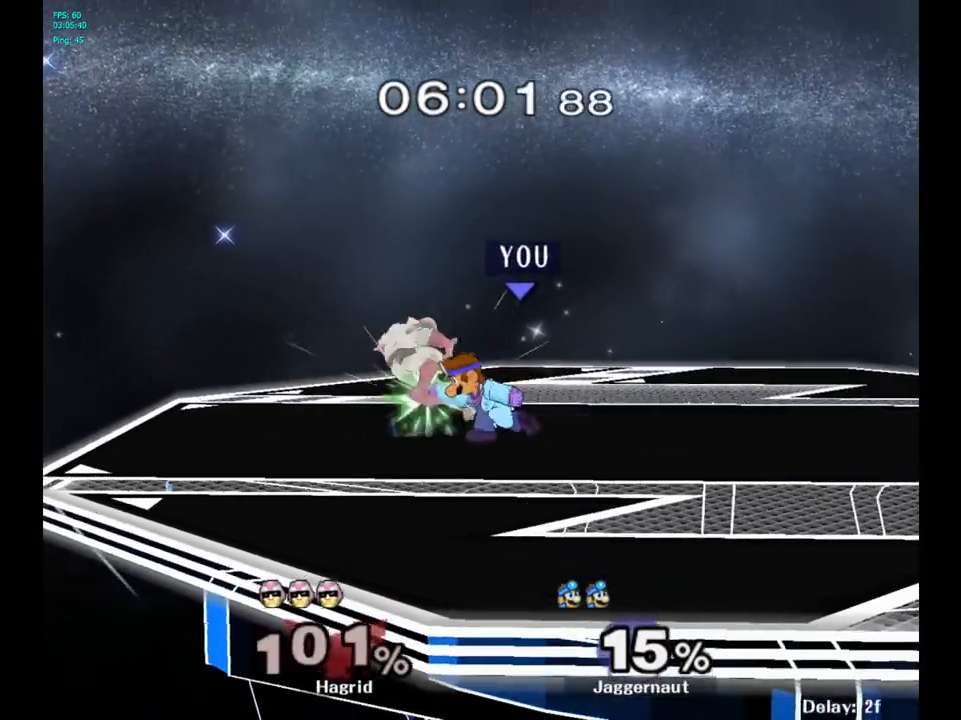
{"buttons": [], "left_stick": "center", "right_stick": "center", "events": [[50, "A", "up"], [167, "A", "down"], [283, "A", "up"], [317, "A", "down"], [450, "A", "up"]]}
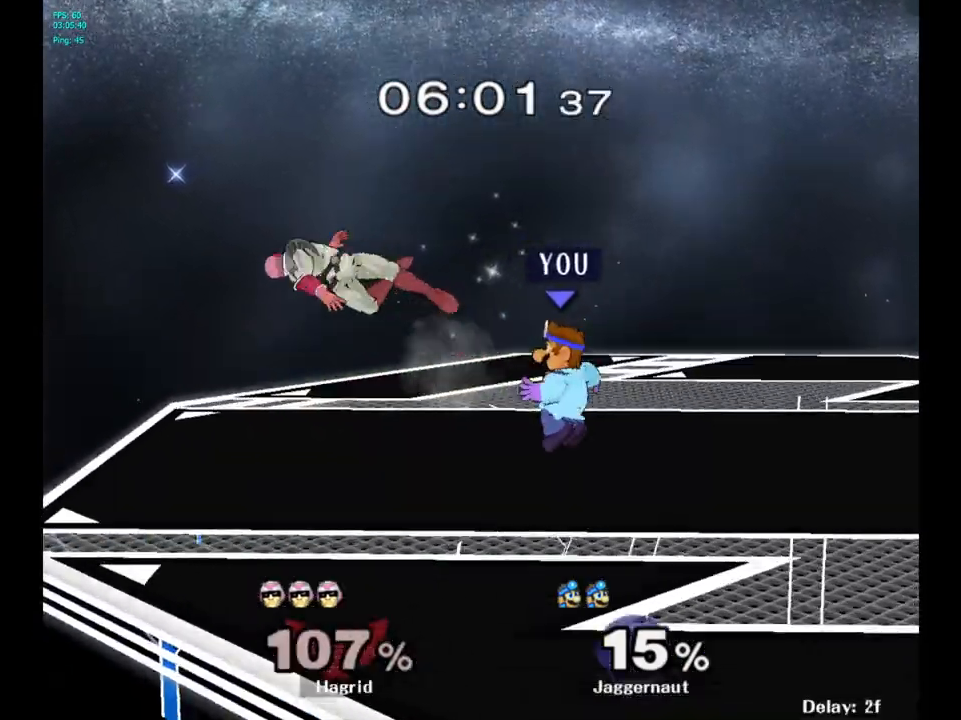
{"buttons": [], "left_stick": "left", "right_stick": "center", "events": [[267, "left_stick", "left"]]}
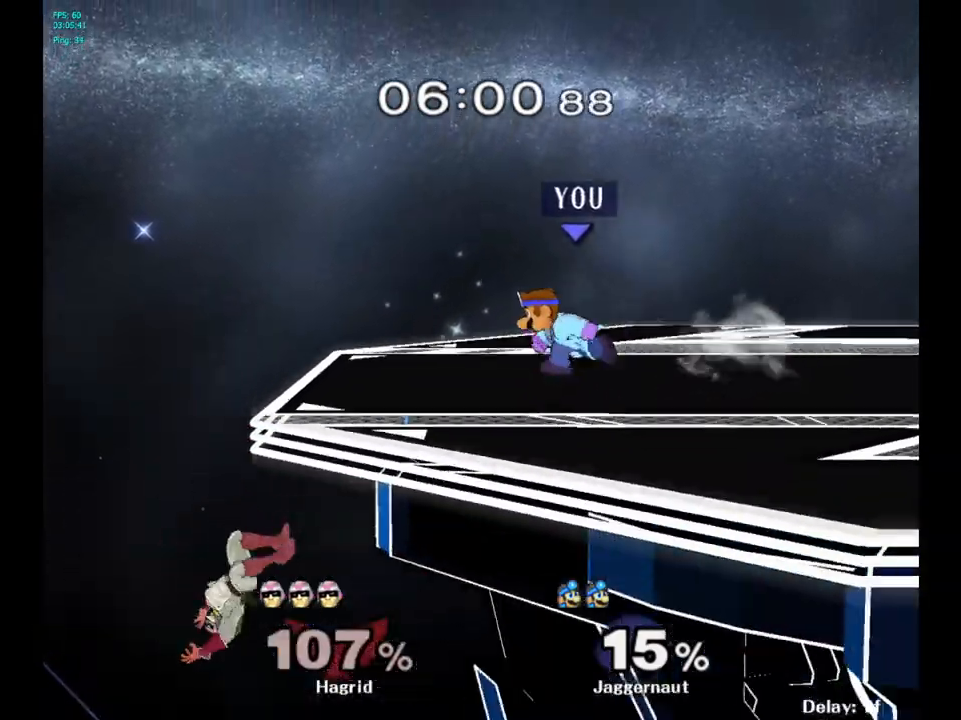
{"buttons": [], "left_stick": "center", "right_stick": "center", "events": [[133, "Y", "down"], [133, "left_stick", "down-right"], [200, "R1", "down"], [300, "Y", "up"], [317, "R1", "up"], [317, "left_stick", "center"]]}
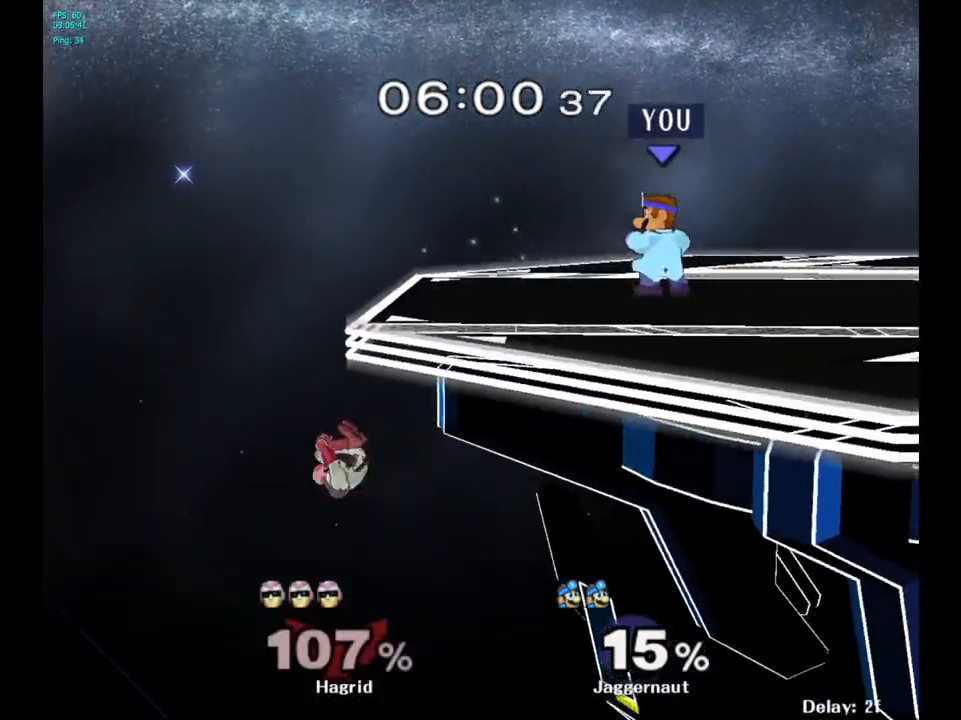
{"buttons": ["A"], "left_stick": "left", "right_stick": "center", "events": [[50, "left_stick", "left"], [450, "A", "down"]]}
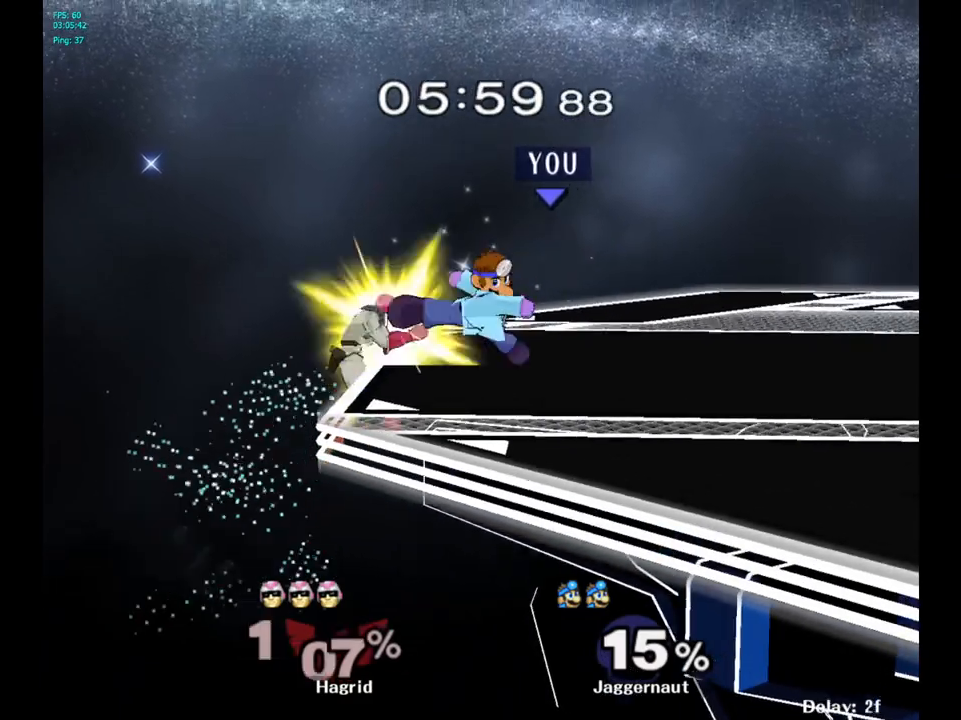
{"buttons": [], "left_stick": "center", "right_stick": "center", "events": [[67, "A", "up"], [267, "left_stick", "center"]]}
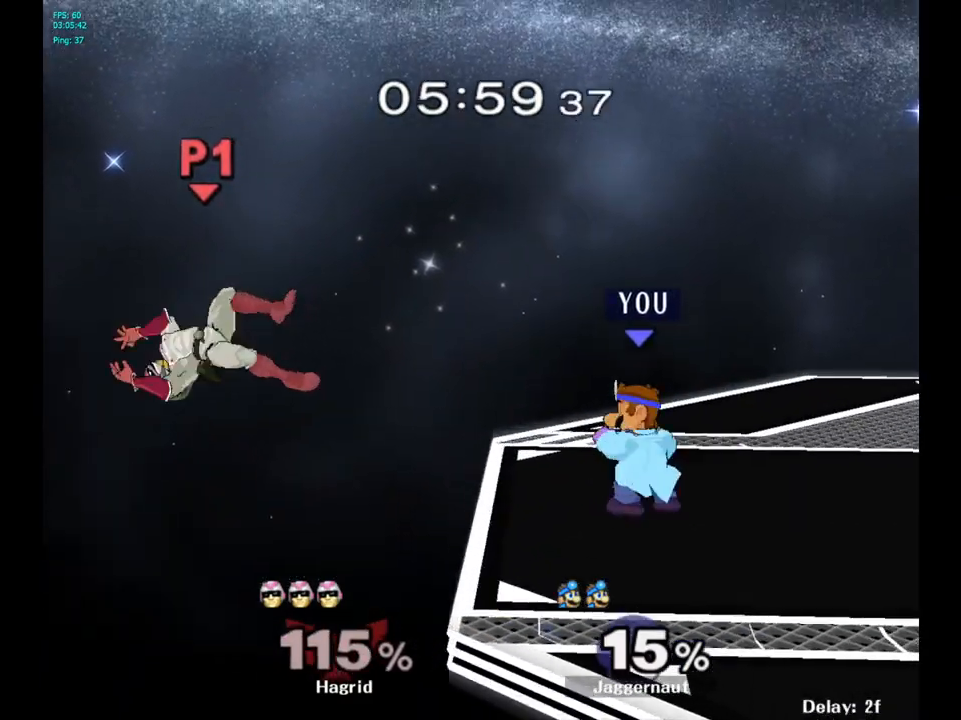
{"buttons": [], "left_stick": "center", "right_stick": "center", "events": [[33, "left_stick", "left"], [200, "left_stick", "center"]]}
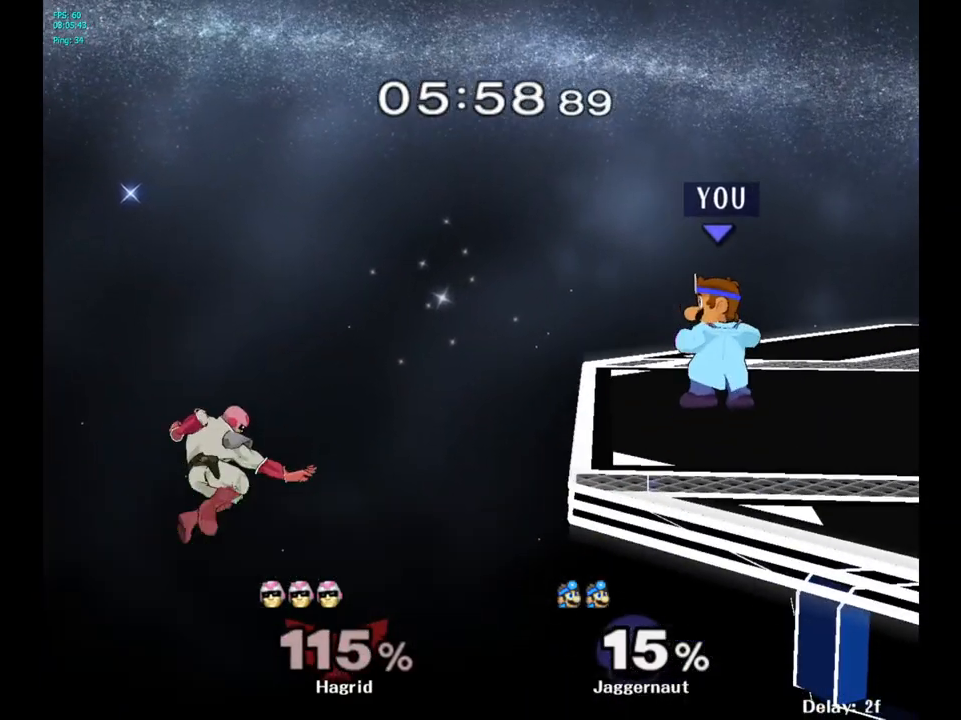
{"buttons": [], "left_stick": "center", "right_stick": "center", "events": []}
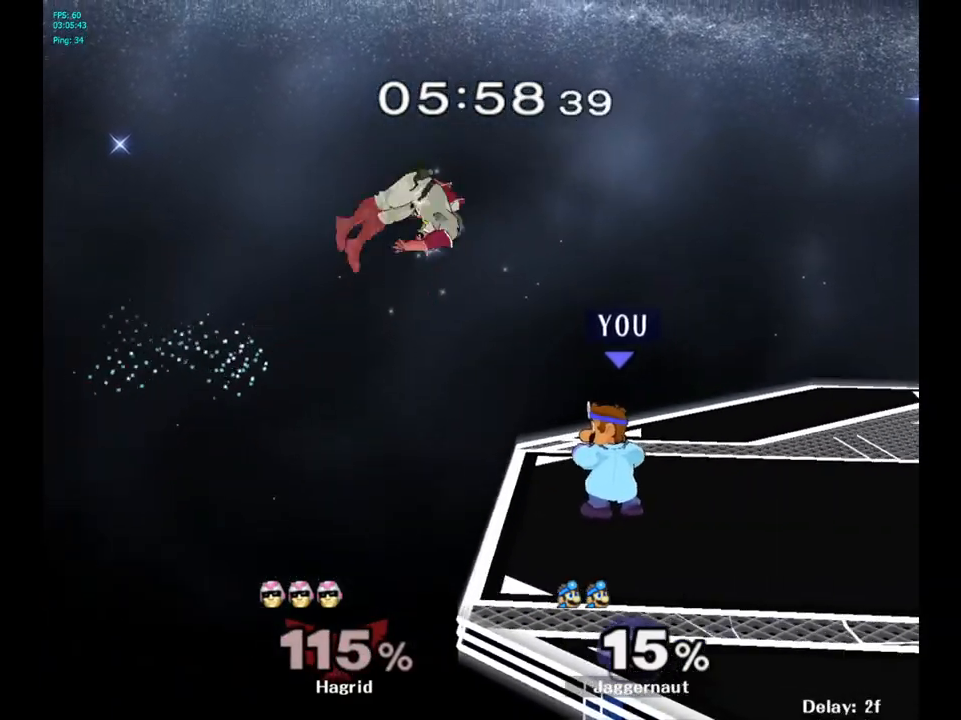
{"buttons": [], "left_stick": "center", "right_stick": "center", "events": [[83, "left_stick", "up"], [100, "A", "down"], [150, "left_stick", "center"], [183, "A", "up"]]}
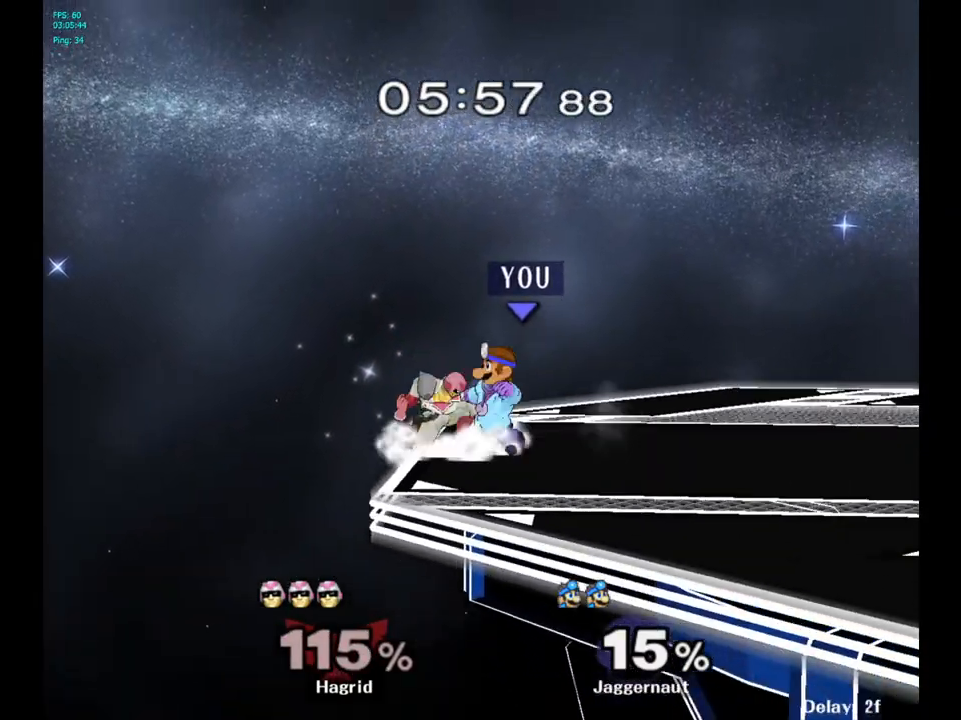
{"buttons": [], "left_stick": "center", "right_stick": "center", "events": [[283, "A", "down"], [367, "A", "up"]]}
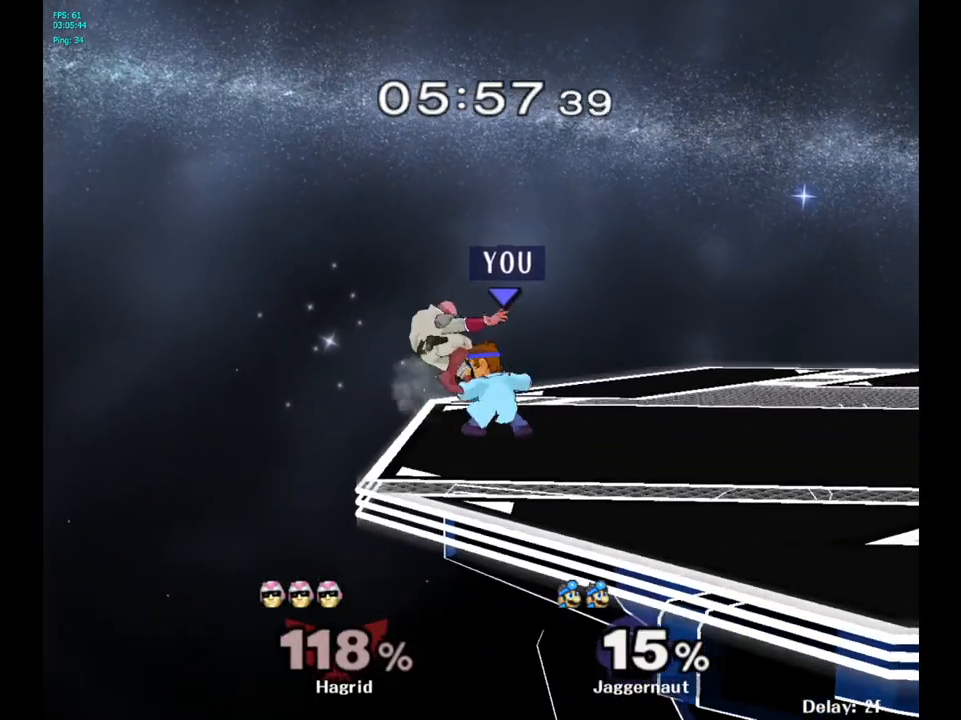
{"buttons": [], "left_stick": "left", "right_stick": "center", "events": [[100, "Z", "down"], [233, "Z", "up"], [350, "left_stick", "left"]]}
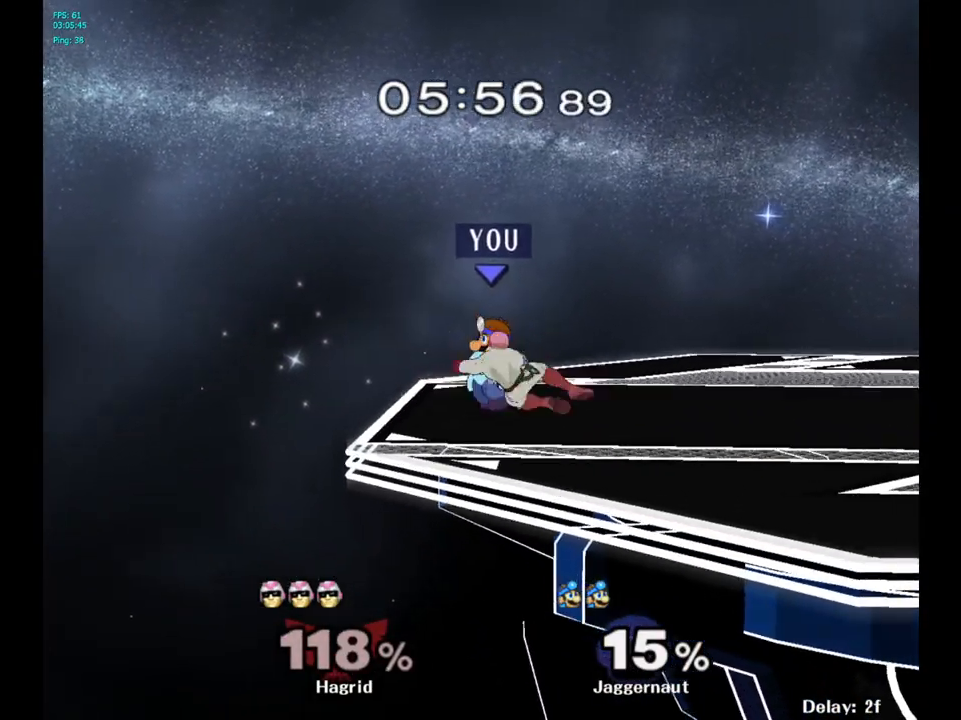
{"buttons": [], "left_stick": "center", "right_stick": "center", "events": [[150, "left_stick", "center"]]}